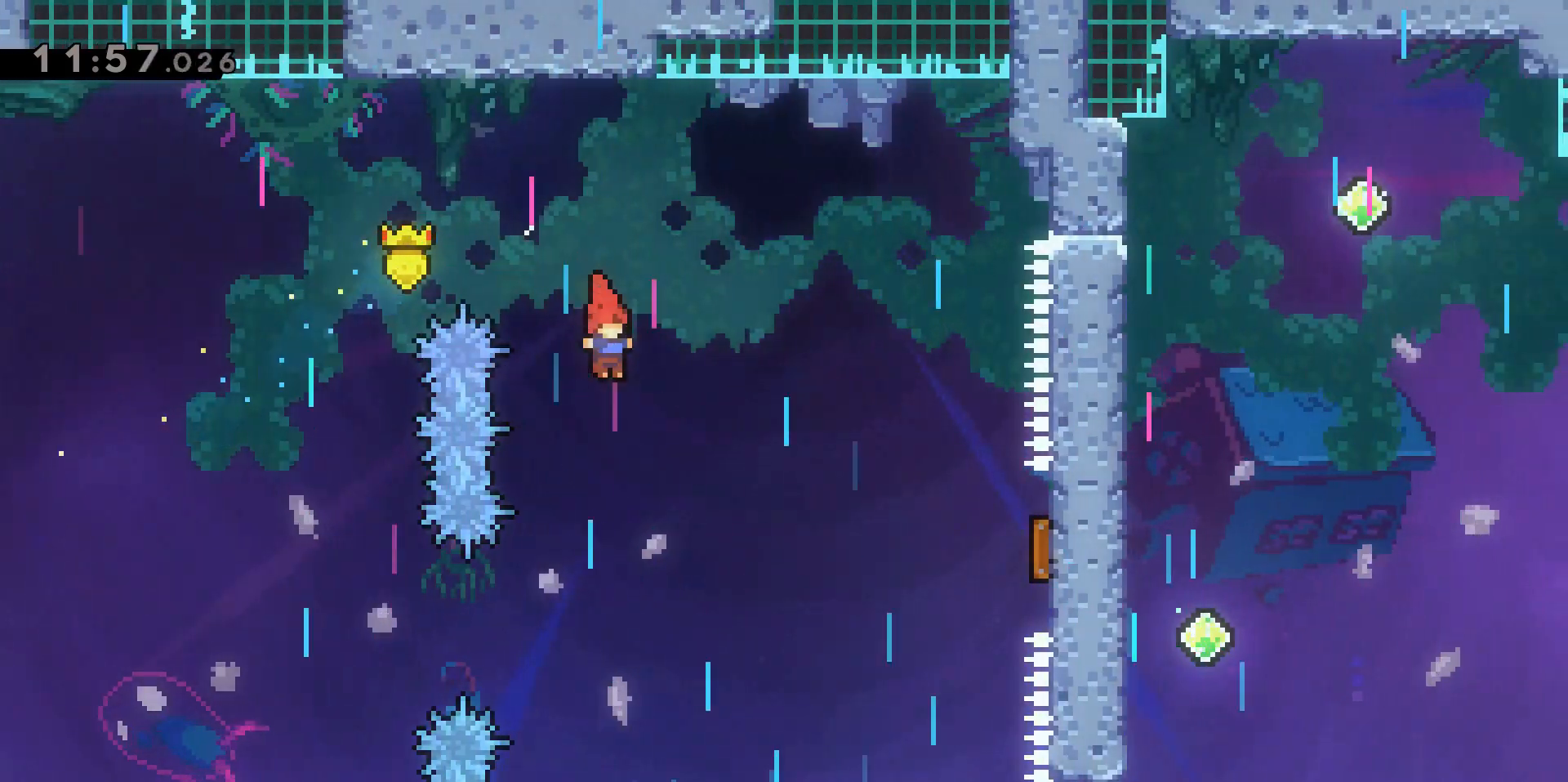
Gameplay with keyboard; each line is a JSON object with the keys held at the frame after it. "events" lists presses ("down") and releases ("up") of "a", "d", "dash", "demo", "grab", "jump", "jump2", "s" and "w" between this image and that frame as [ms after this image, input, new state], when the widget could be followed in between. No other keys are recorded. Mouse input is not recorded. Key names are as the overlay labels them; some are game actions (e.g. jump) rather than physical keys.
{"keys": ["d", "dash"], "events": [[367, "dash", "down"]]}
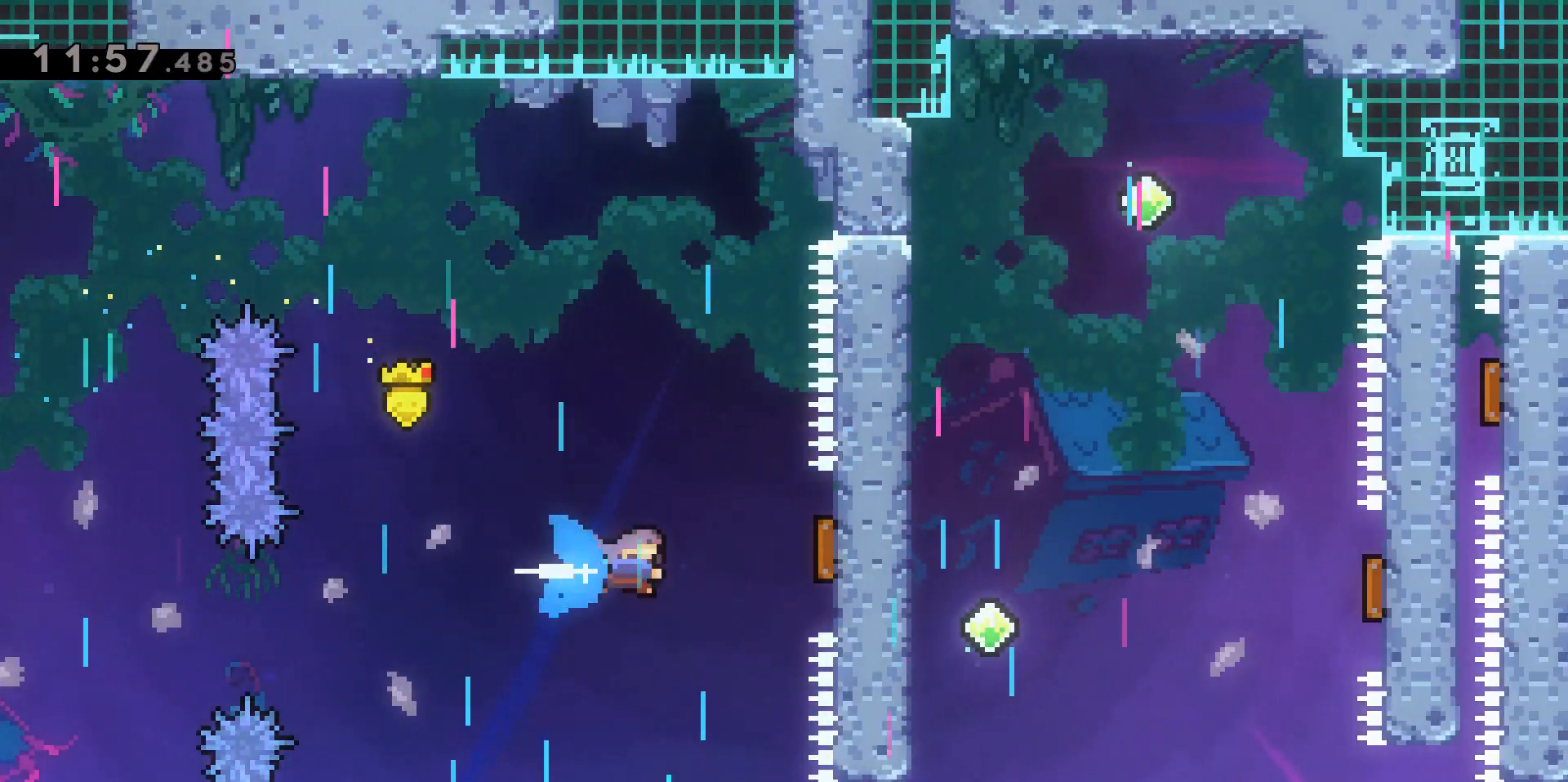
{"keys": ["d"], "events": [[183, "dash", "up"]]}
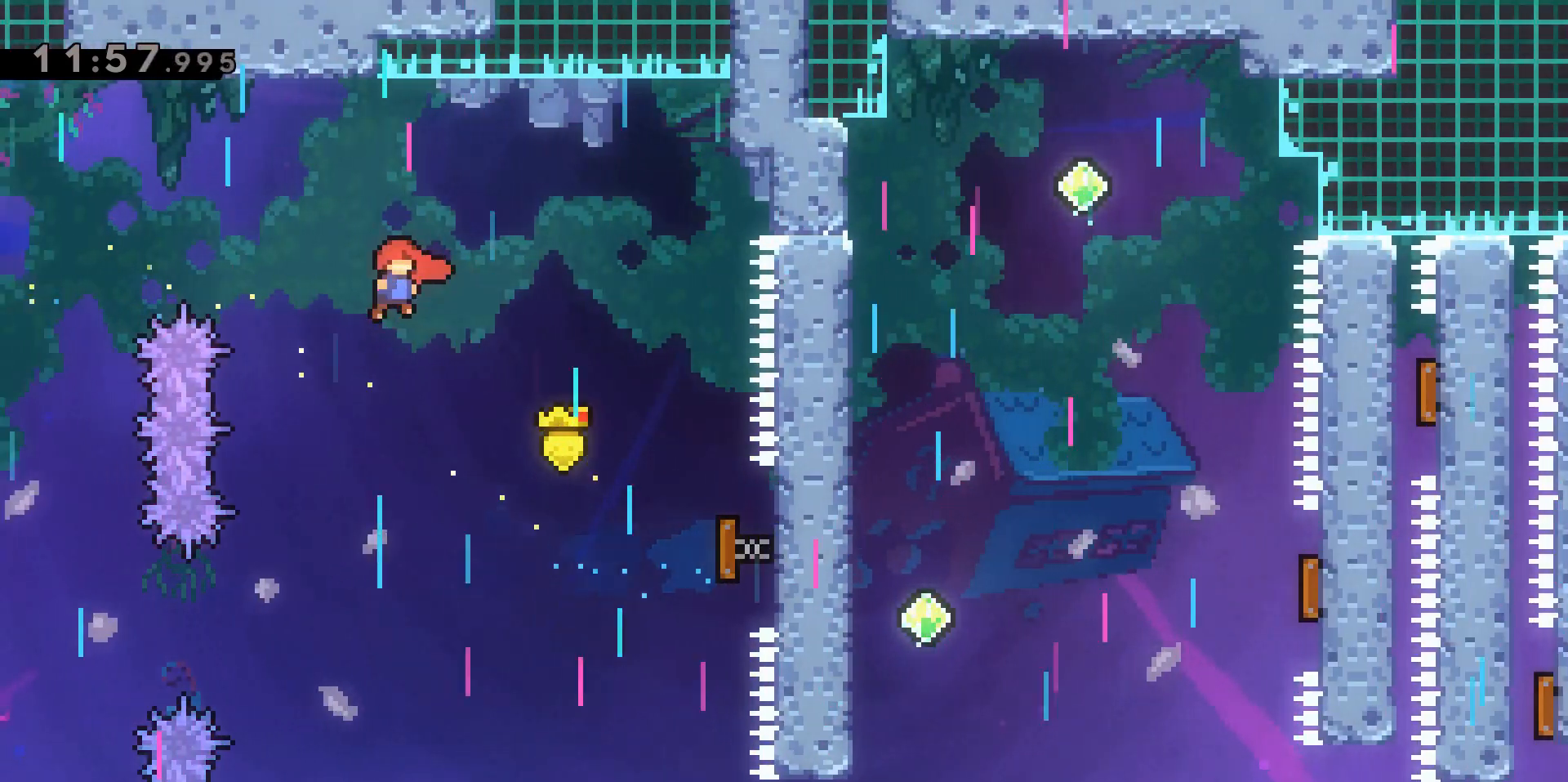
{"keys": ["d"], "events": []}
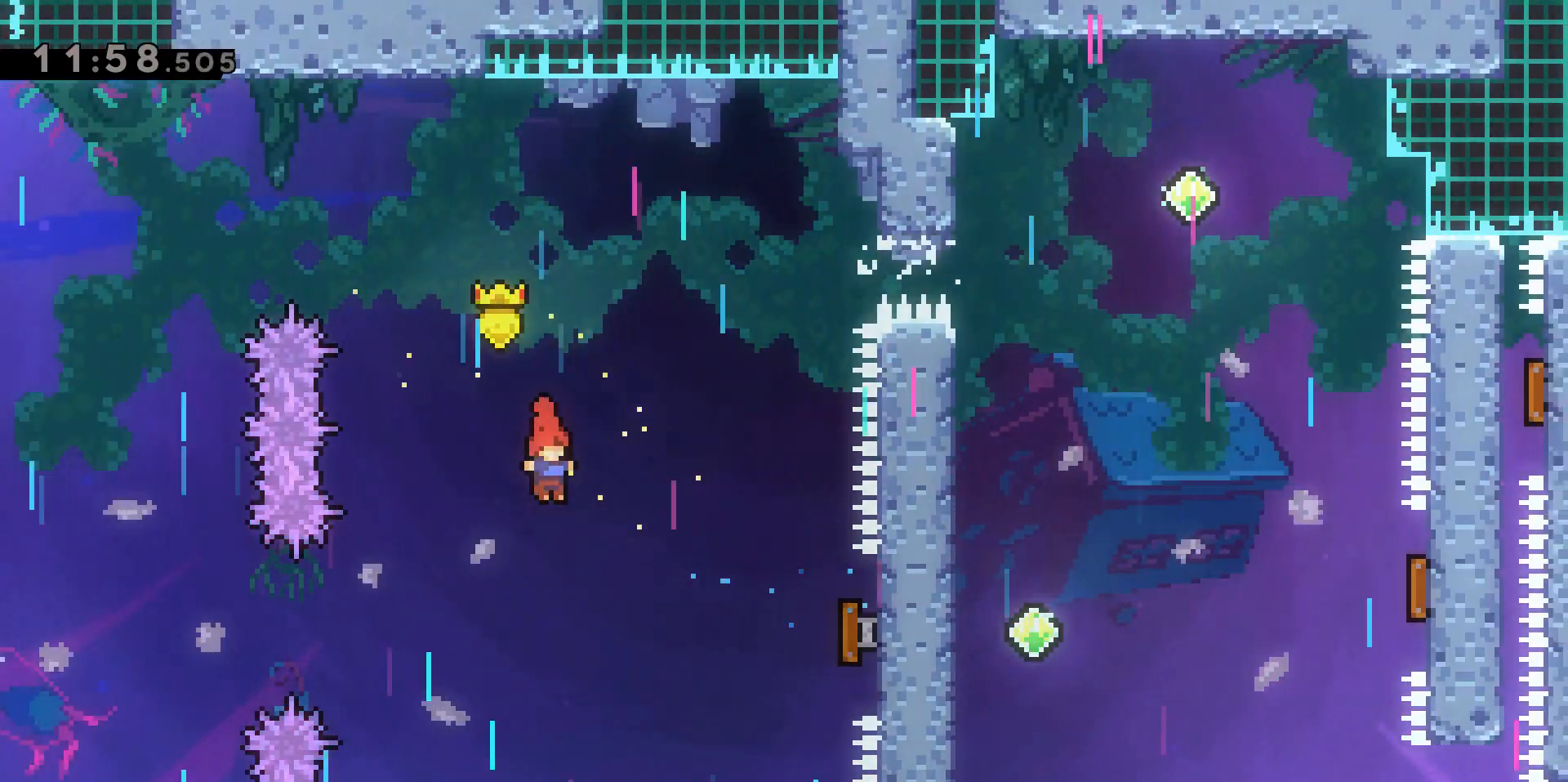
{"keys": ["d", "w"], "events": [[133, "w", "down"], [217, "dash", "down"], [500, "dash", "up"]]}
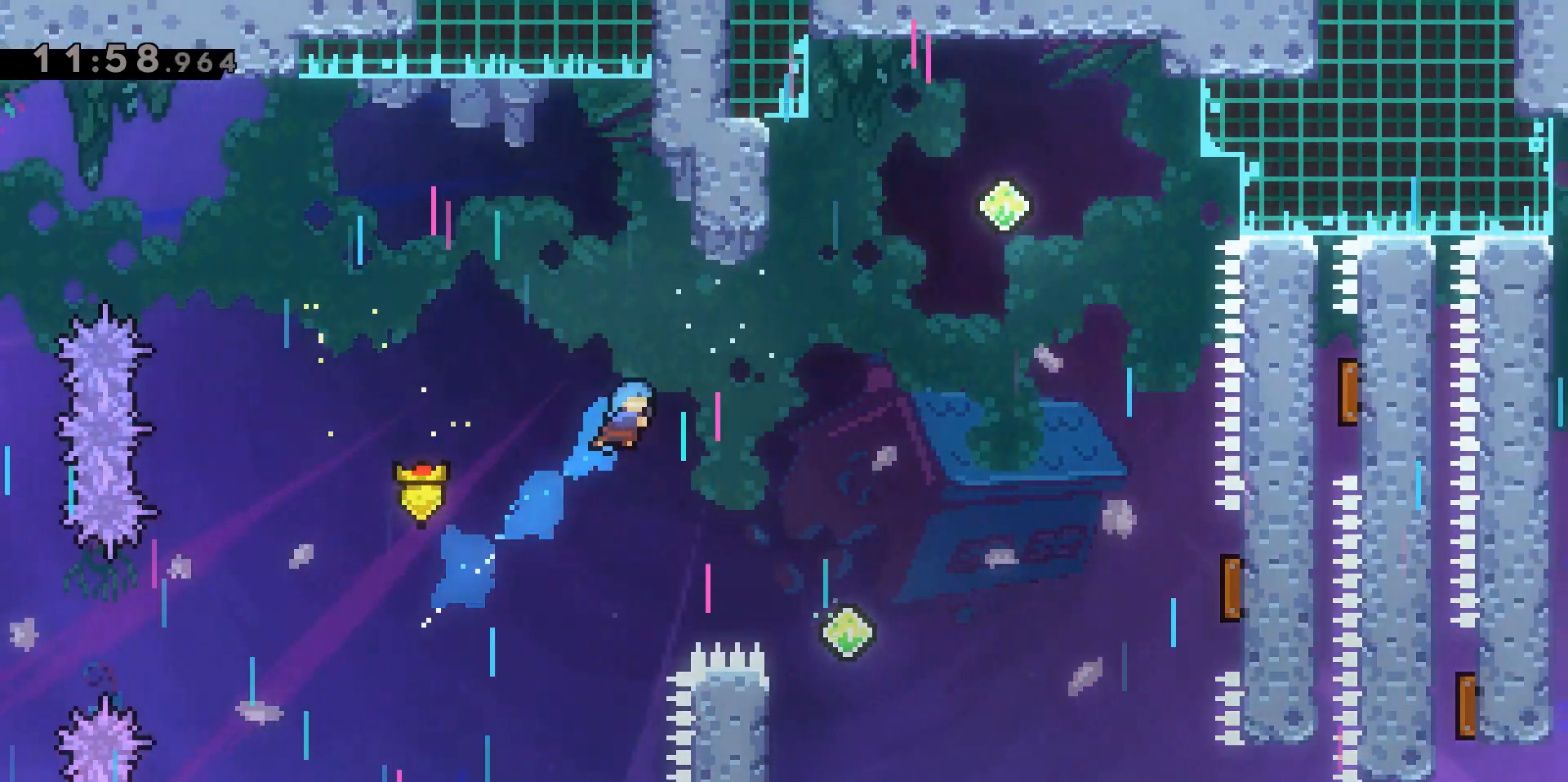
{"keys": [], "events": [[50, "w", "up"], [383, "d", "up"]]}
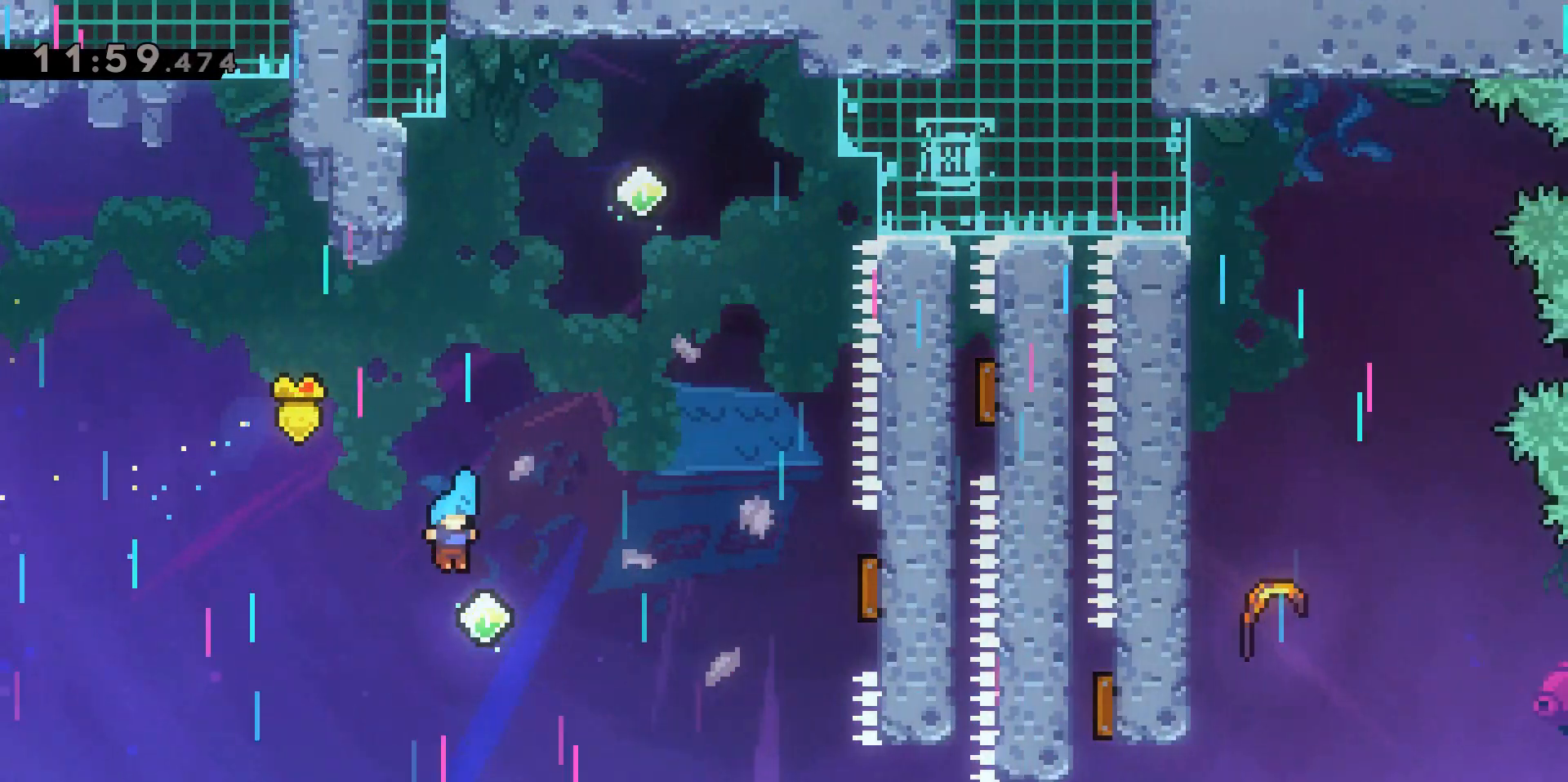
{"keys": ["d", "dash", "w"], "events": [[17, "d", "down"], [450, "dash", "down"], [450, "w", "down"]]}
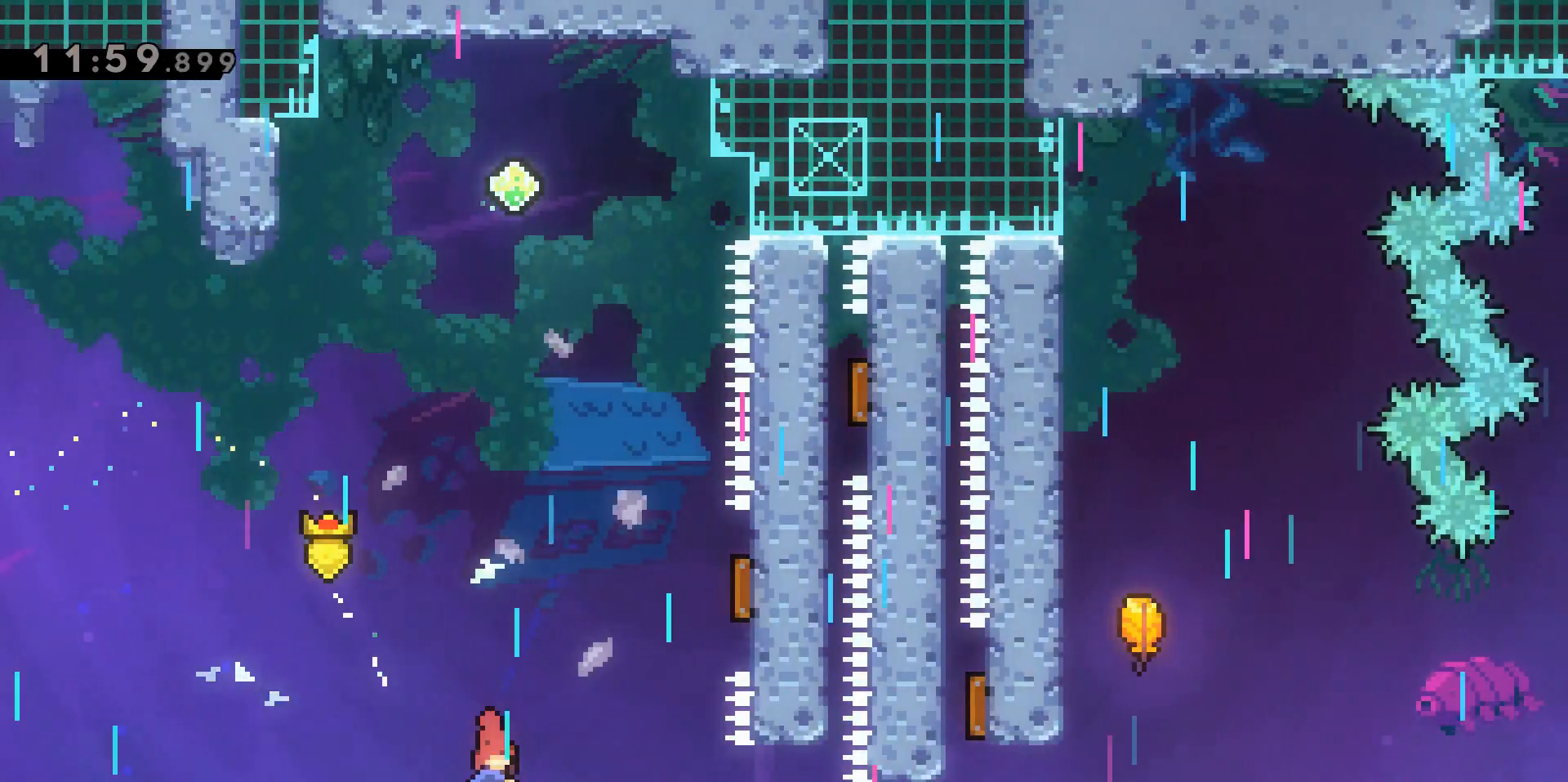
{"keys": [], "events": [[317, "dash", "up"], [450, "d", "up"], [450, "w", "up"]]}
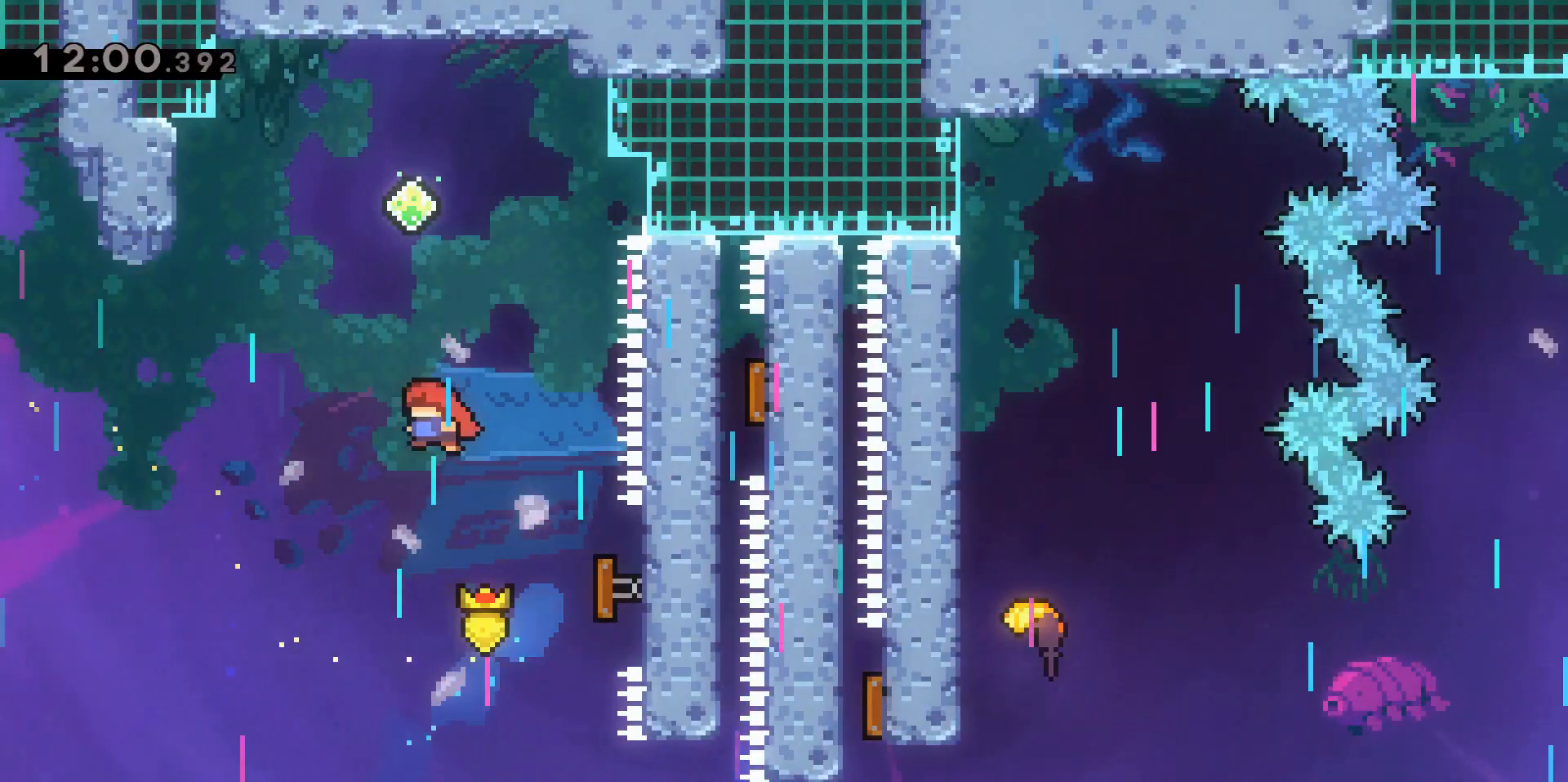
{"keys": ["d", "dash", "w"], "events": [[183, "dash", "down"], [233, "d", "down"], [233, "w", "down"]]}
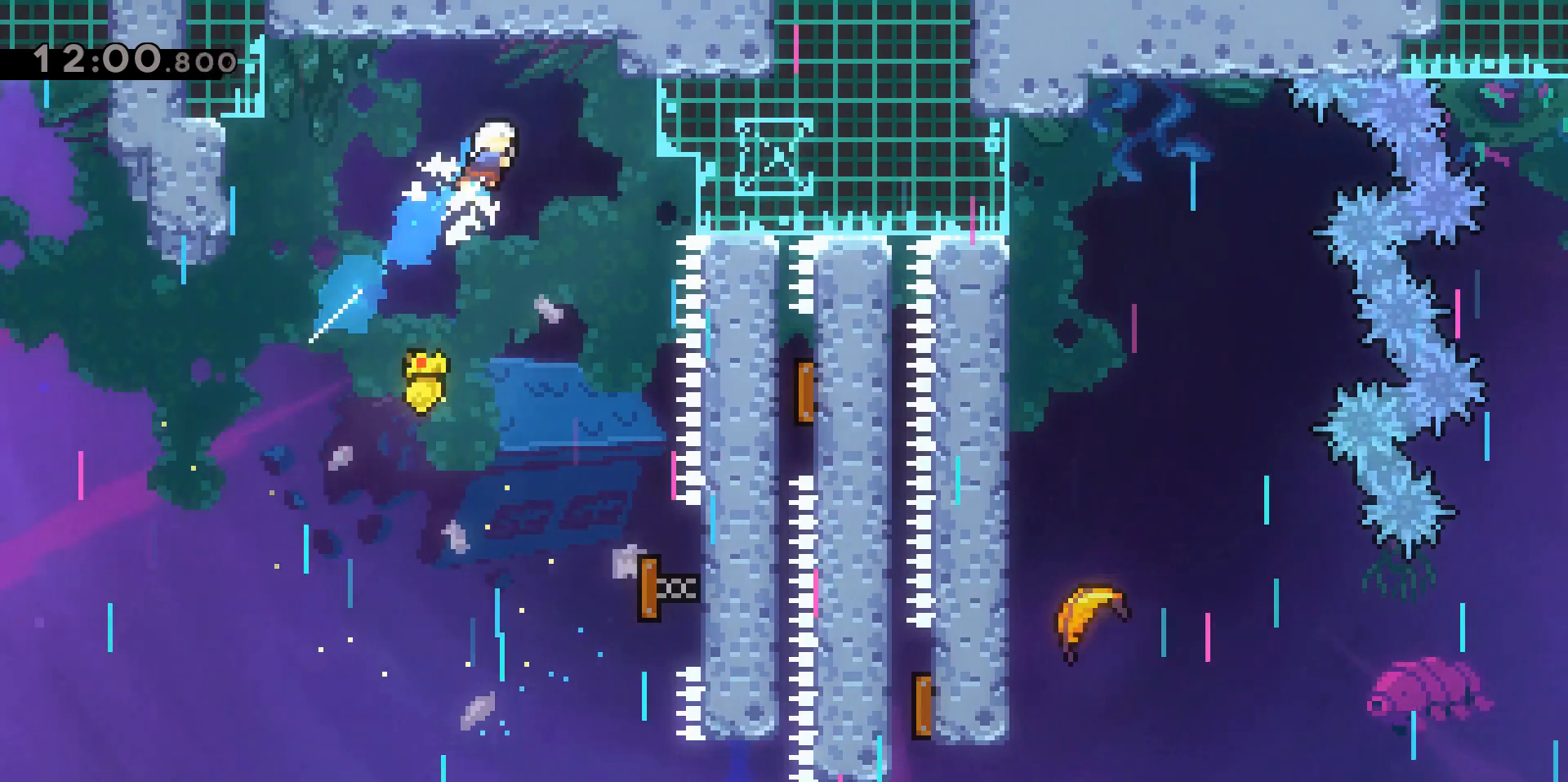
{"keys": [], "events": [[67, "d", "up"], [67, "dash", "up"], [67, "w", "up"]]}
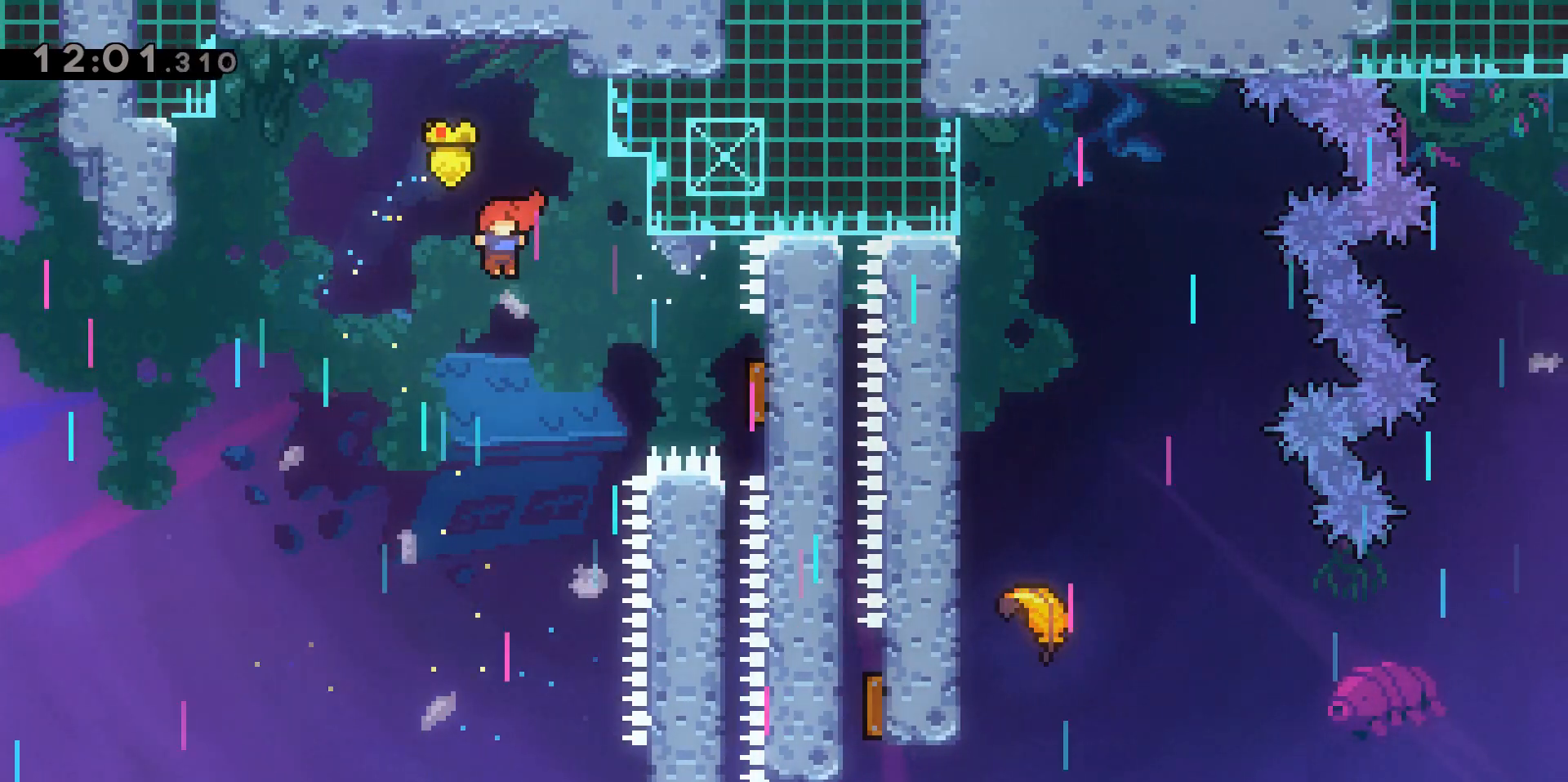
{"keys": ["d"], "events": [[33, "d", "down"], [267, "dash", "down"], [500, "dash", "up"]]}
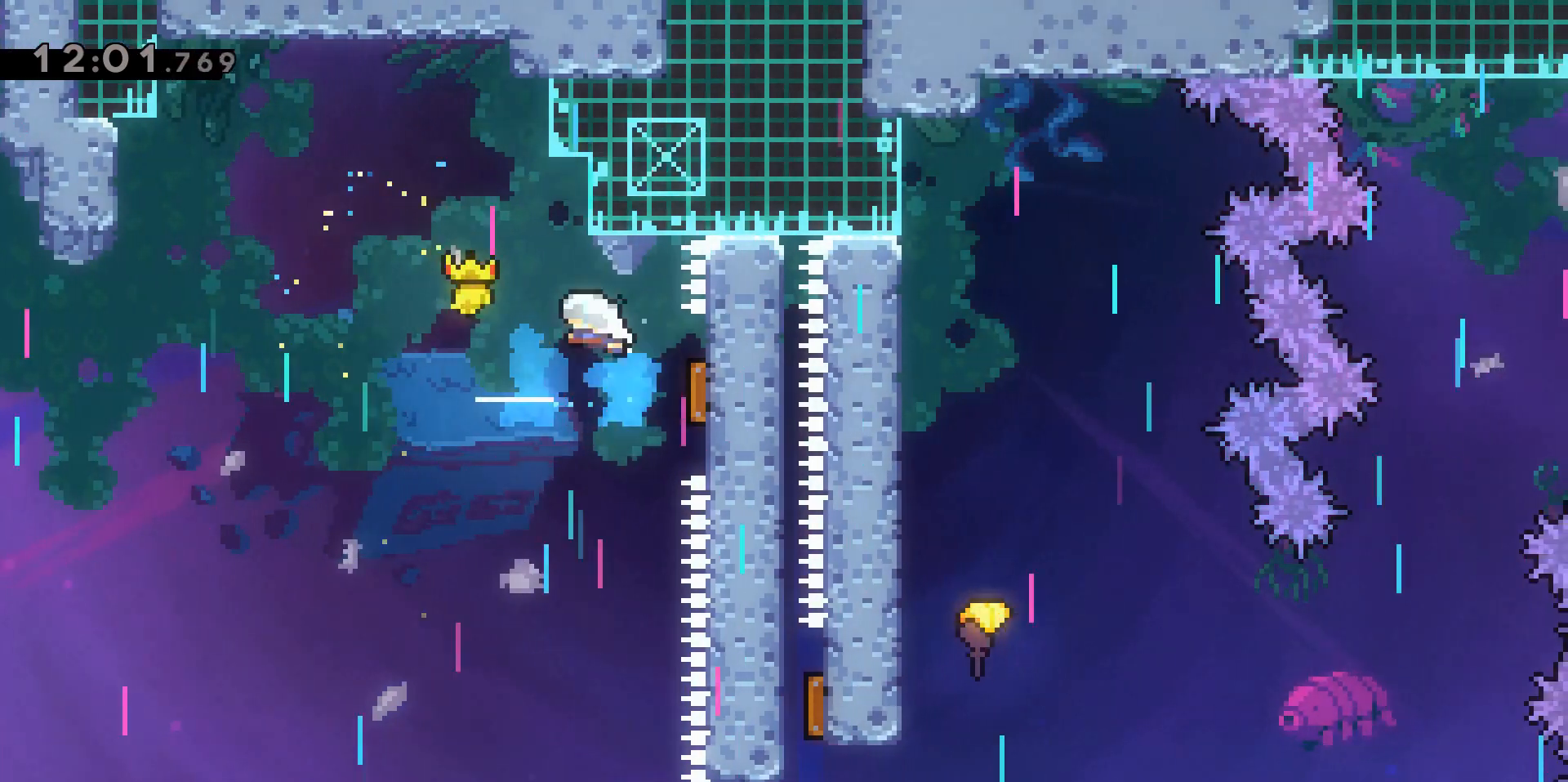
{"keys": ["d"], "events": []}
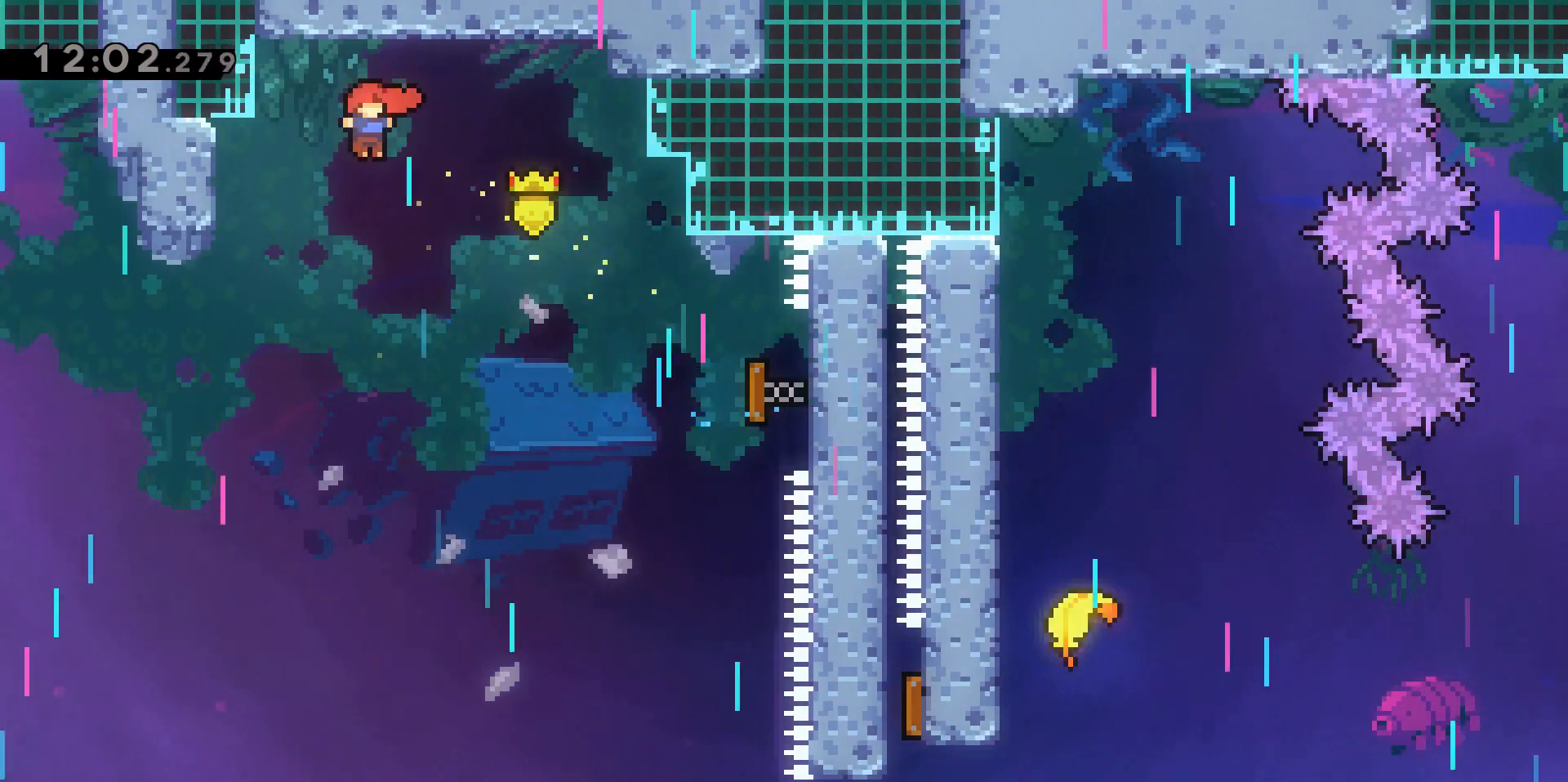
{"keys": ["d"], "events": []}
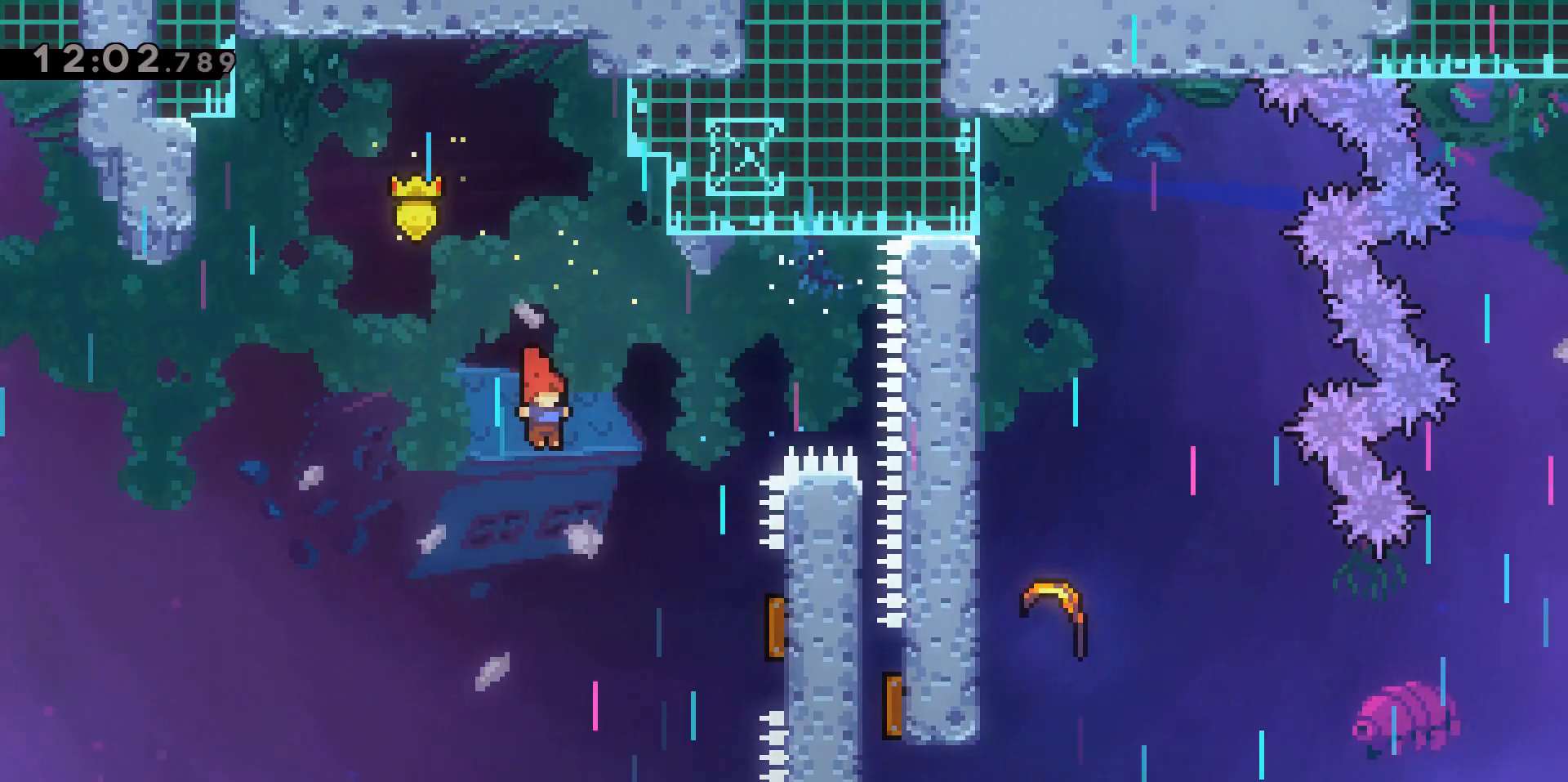
{"keys": ["d", "dash"], "events": [[450, "dash", "down"]]}
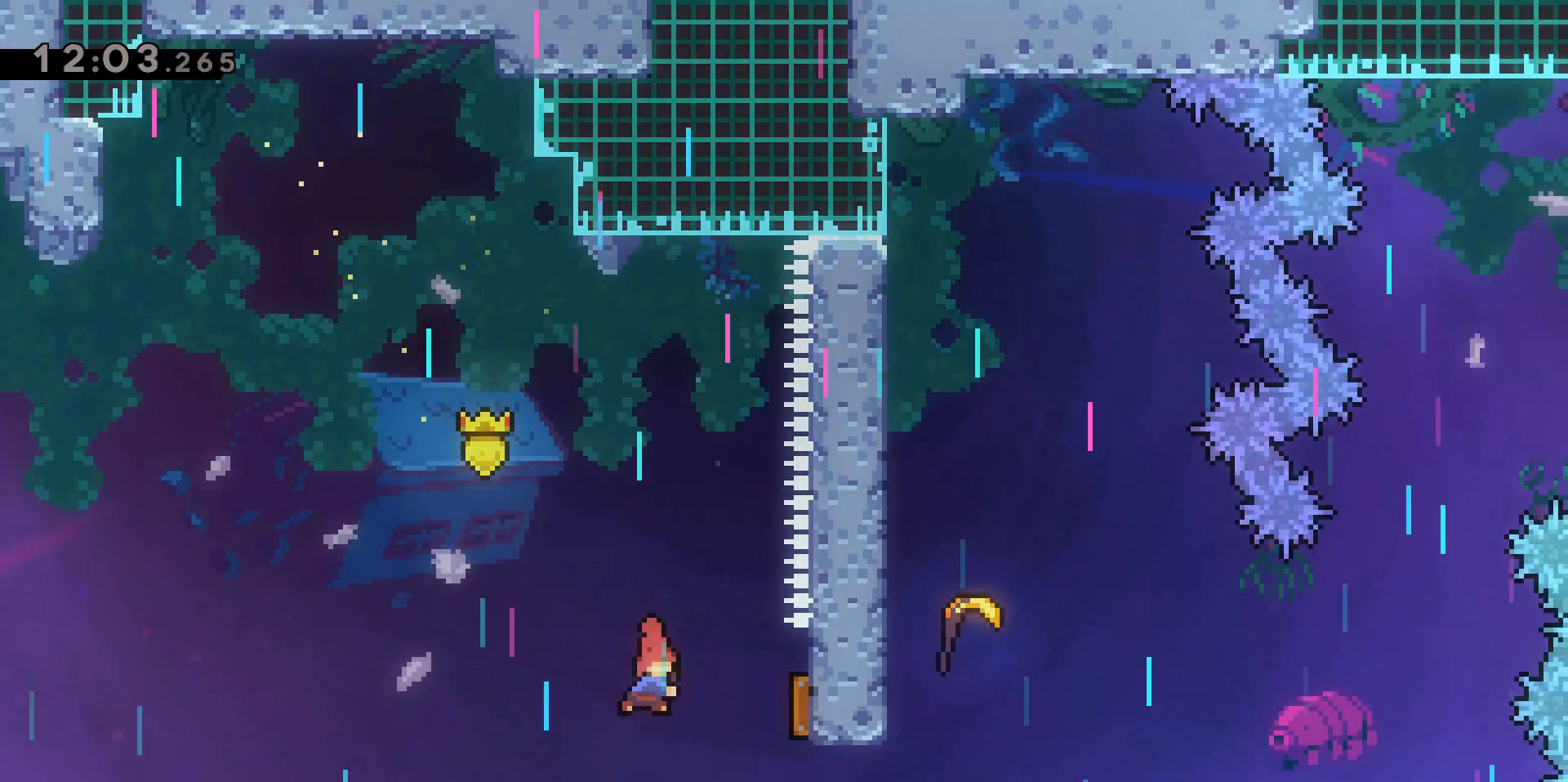
{"keys": ["d"], "events": [[183, "dash", "up"]]}
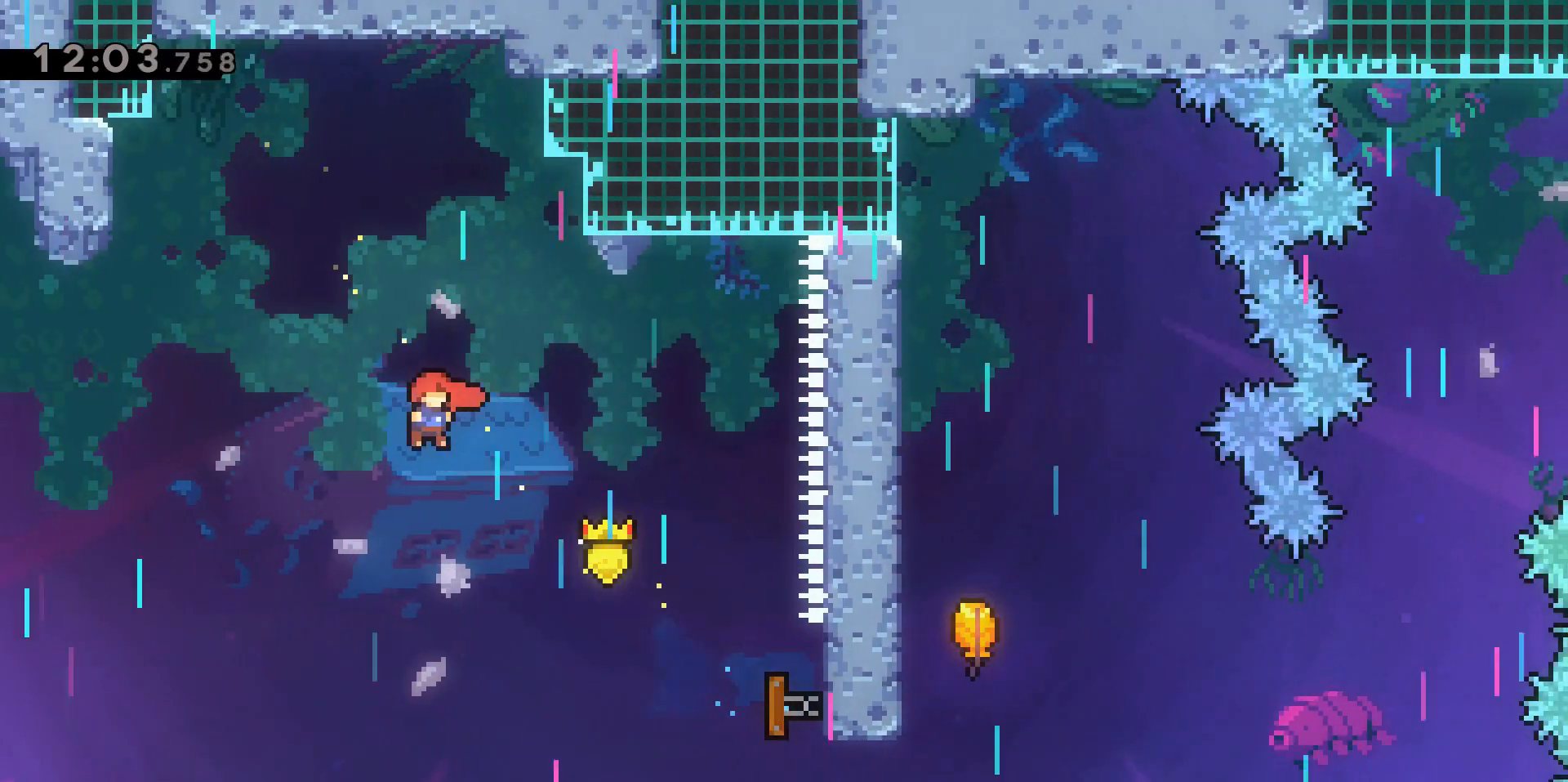
{"keys": ["d", "w"], "events": [[500, "w", "down"]]}
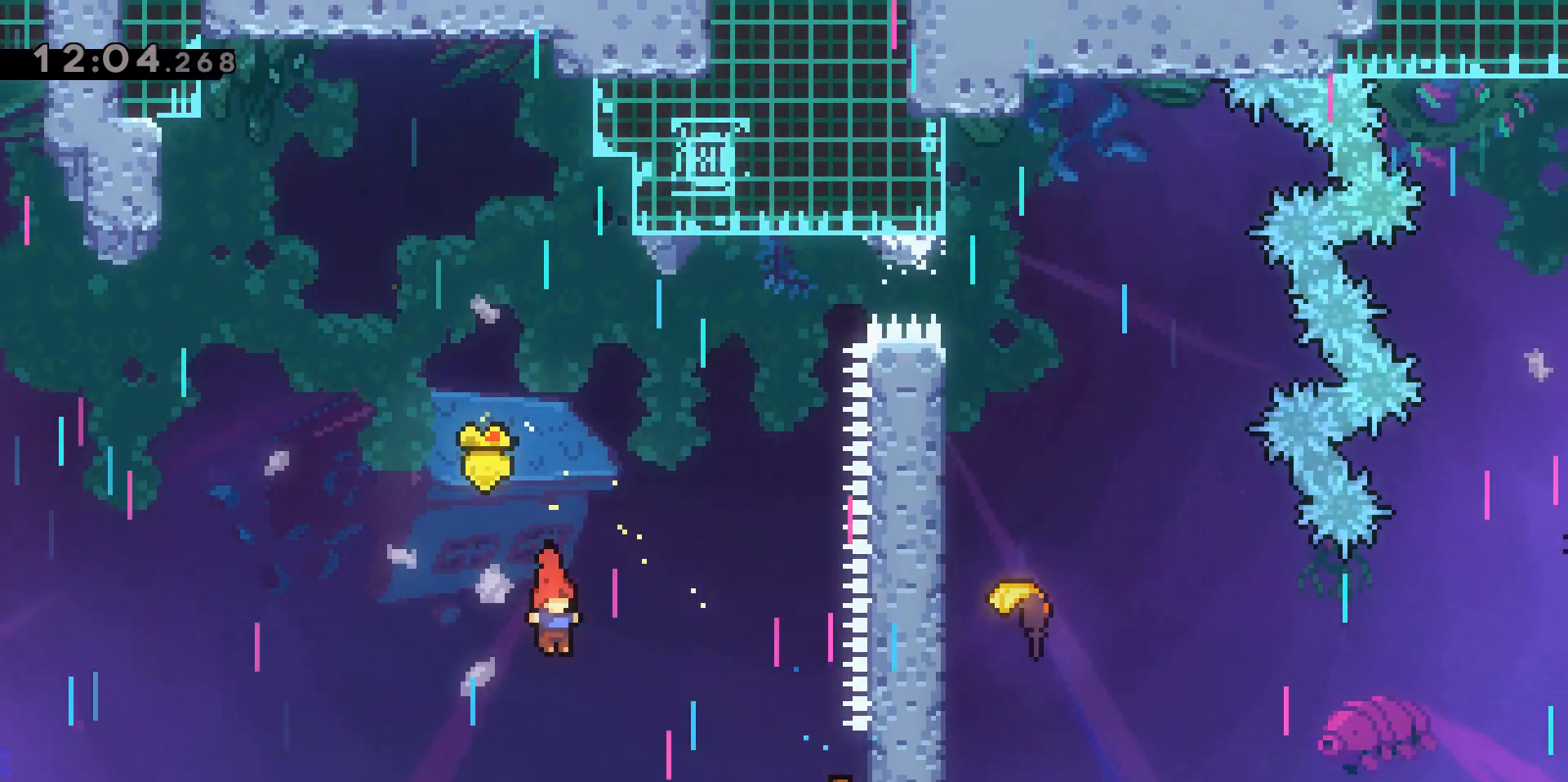
{"keys": ["d", "dash", "w"], "events": [[167, "dash", "down"]]}
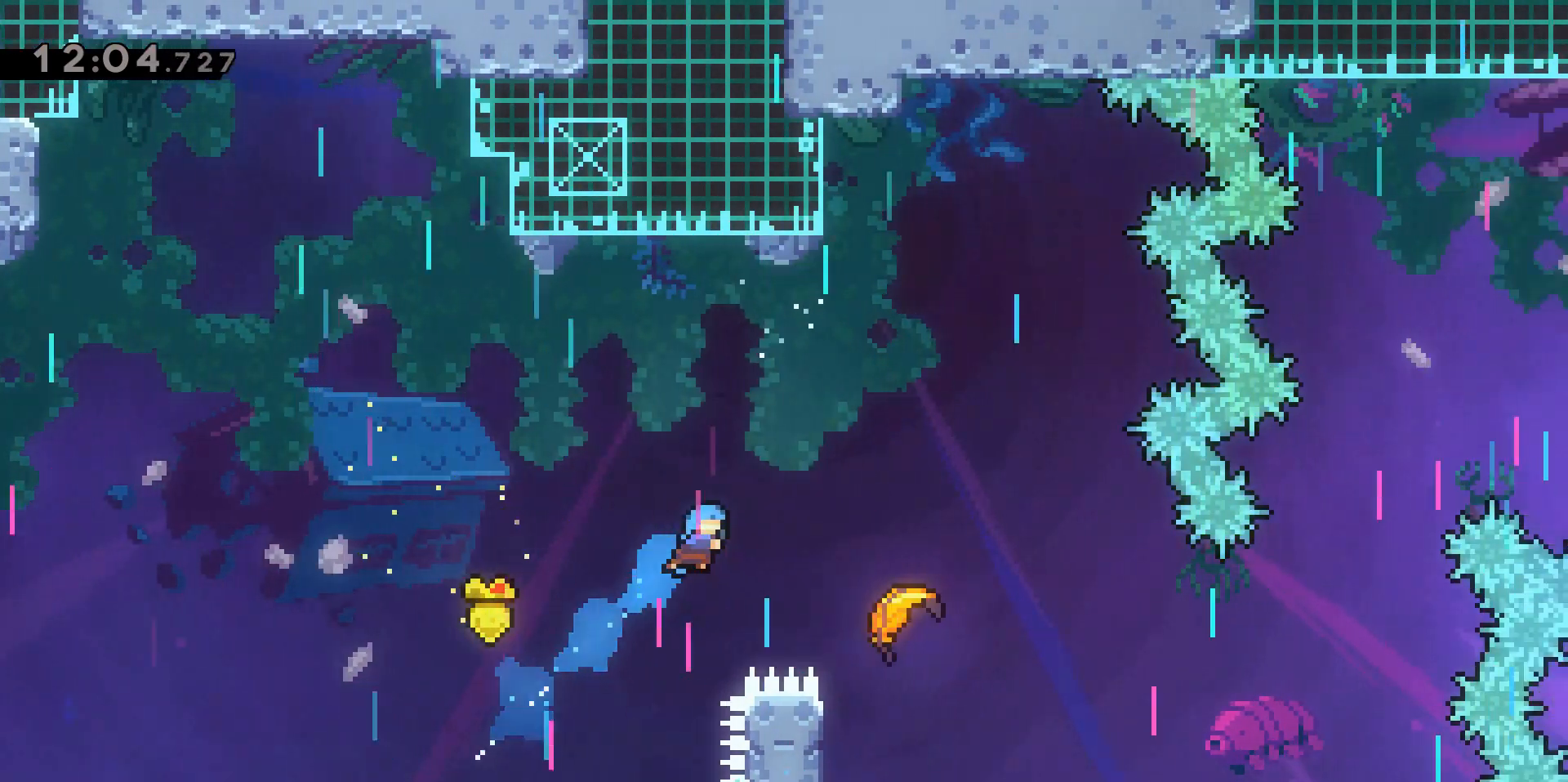
{"keys": ["d"], "events": [[383, "dash", "up"], [383, "w", "up"]]}
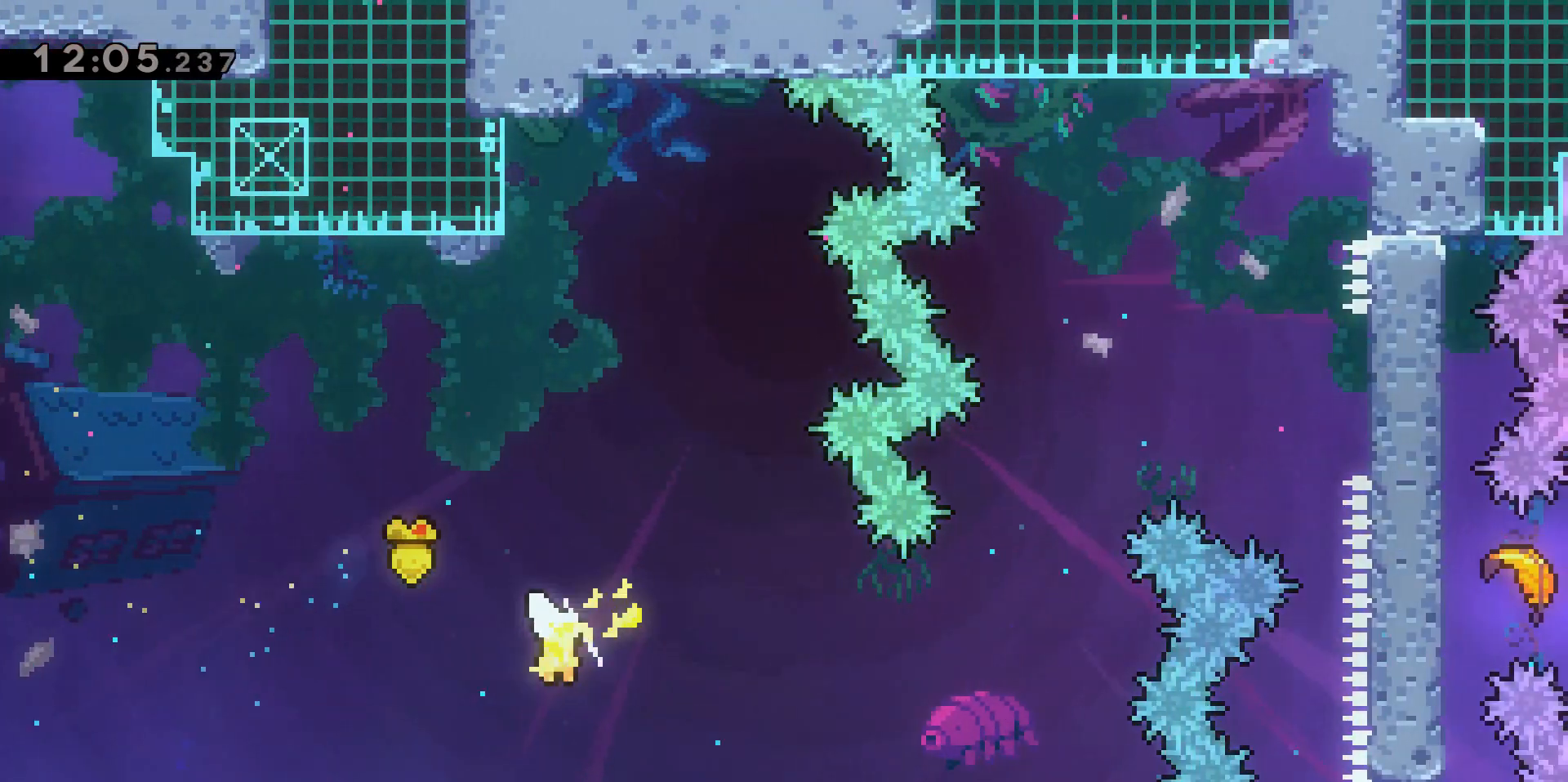
{"keys": ["d"], "events": []}
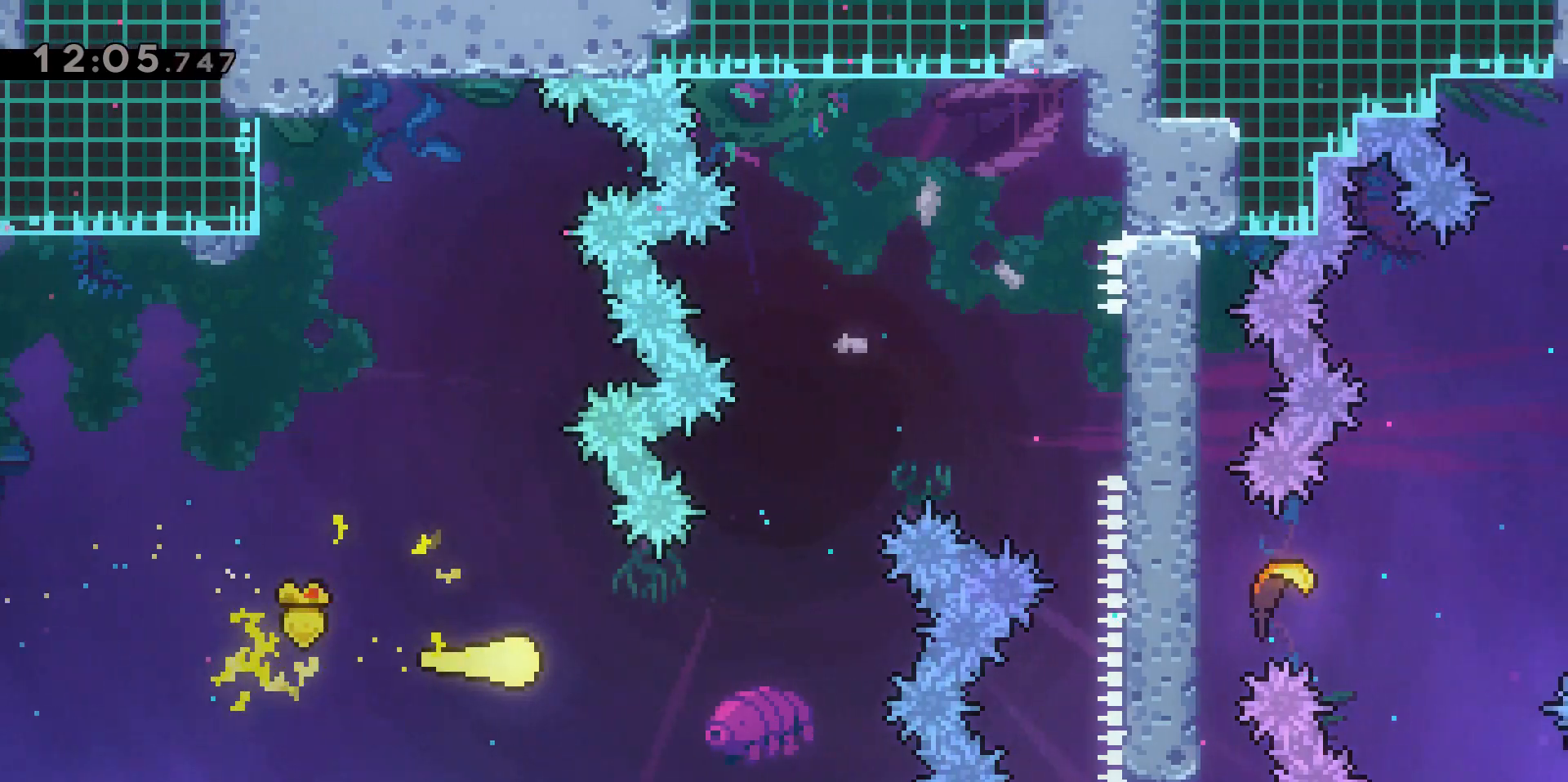
{"keys": ["d", "w"], "events": [[133, "w", "down"]]}
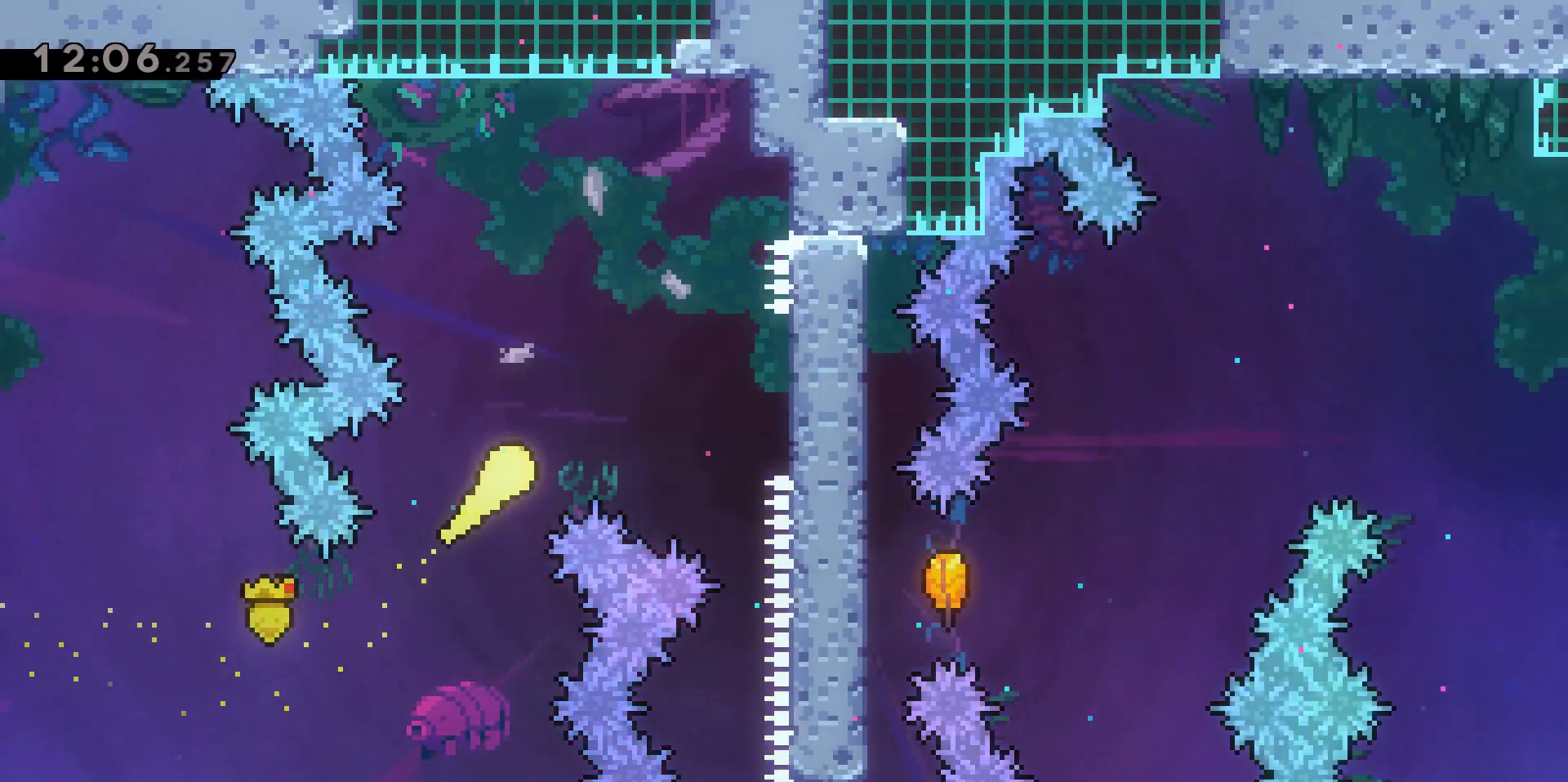
{"keys": ["d", "grab"], "events": [[100, "w", "up"], [150, "grab", "down"]]}
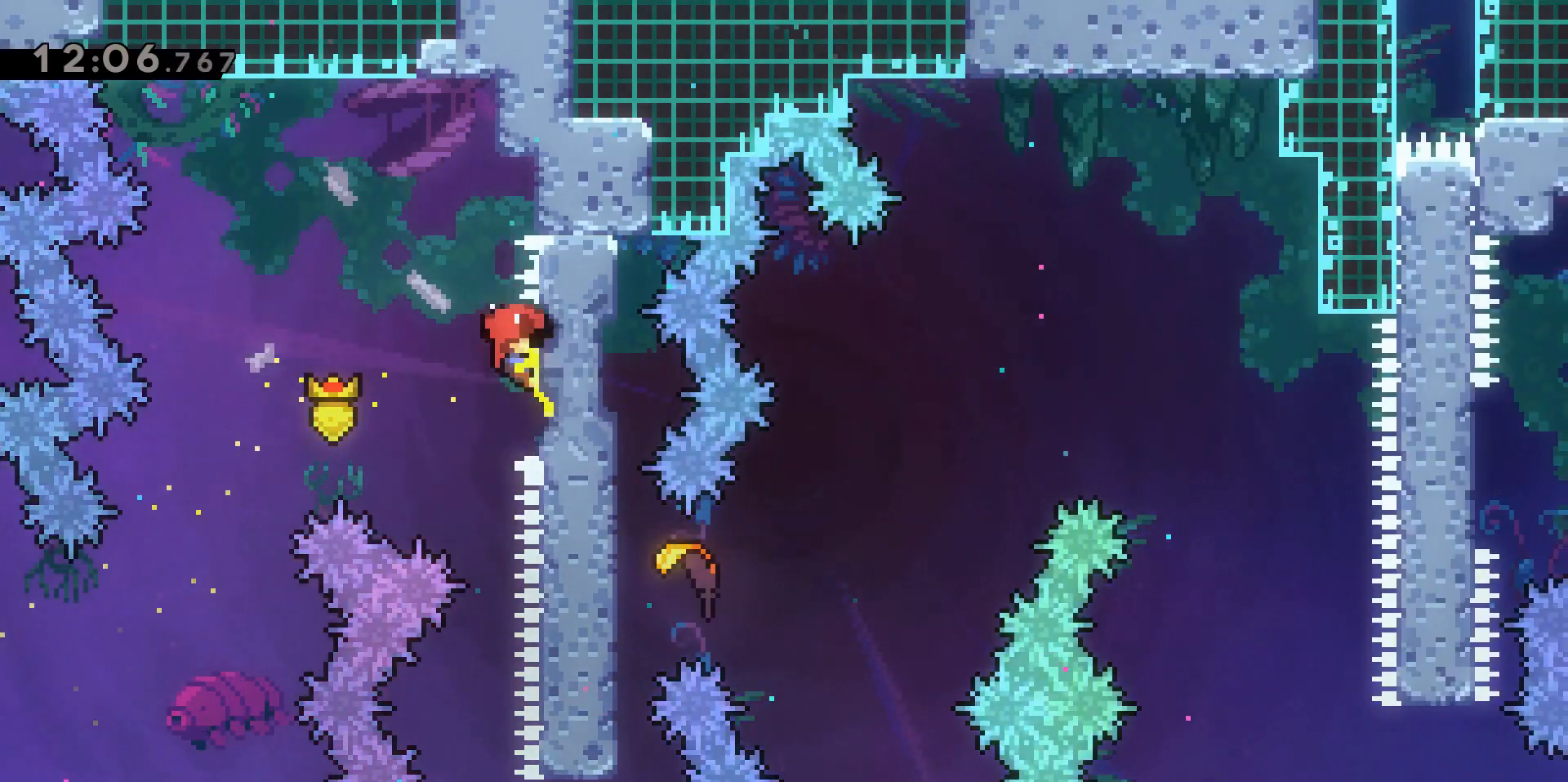
{"keys": ["d", "grab", "jump2"], "events": [[67, "d", "up"], [100, "a", "down"], [200, "jump2", "down"], [333, "a", "up"], [333, "d", "down"]]}
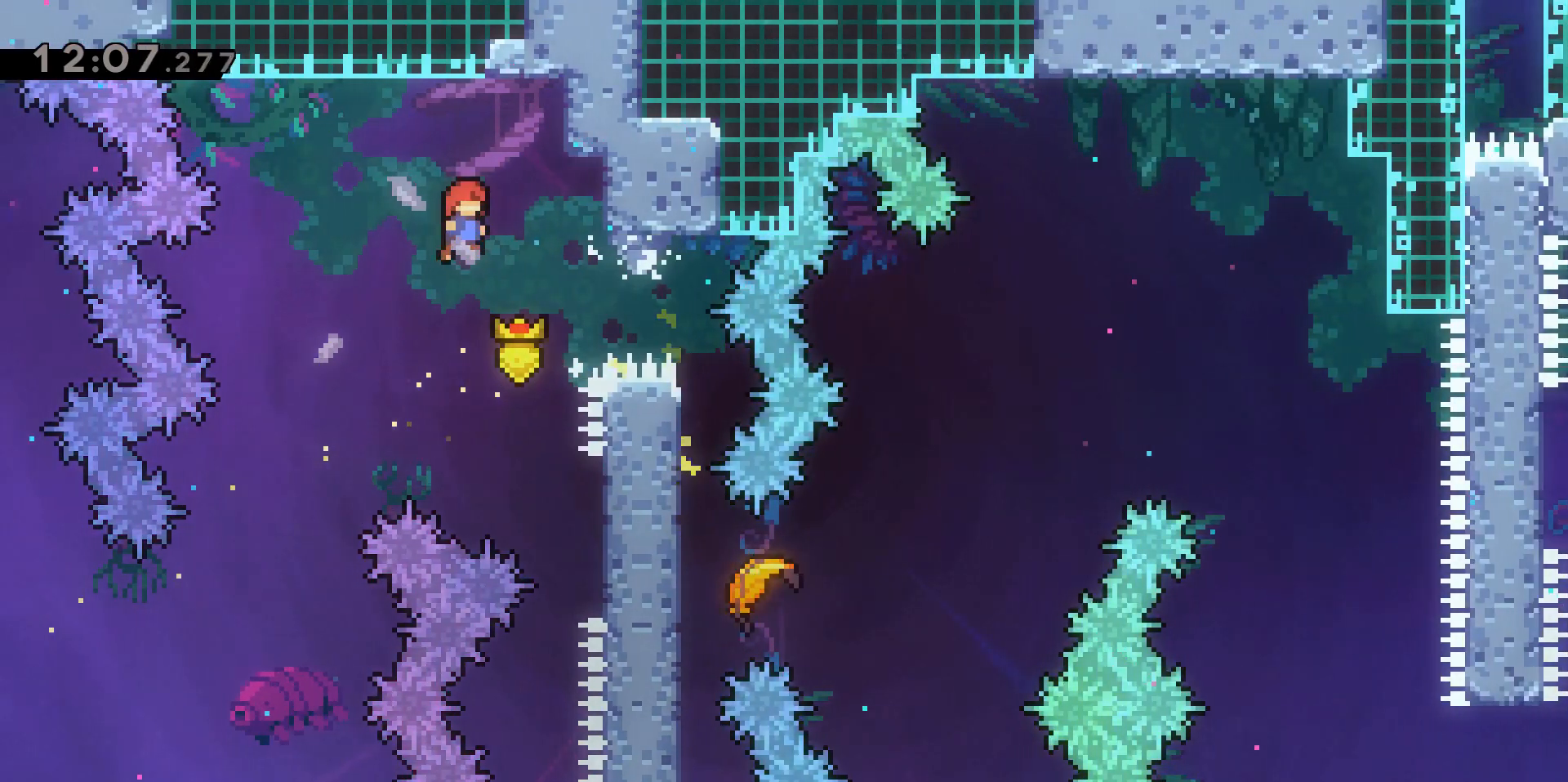
{"keys": [], "events": [[167, "jump2", "up"], [283, "d", "up"], [283, "grab", "up"]]}
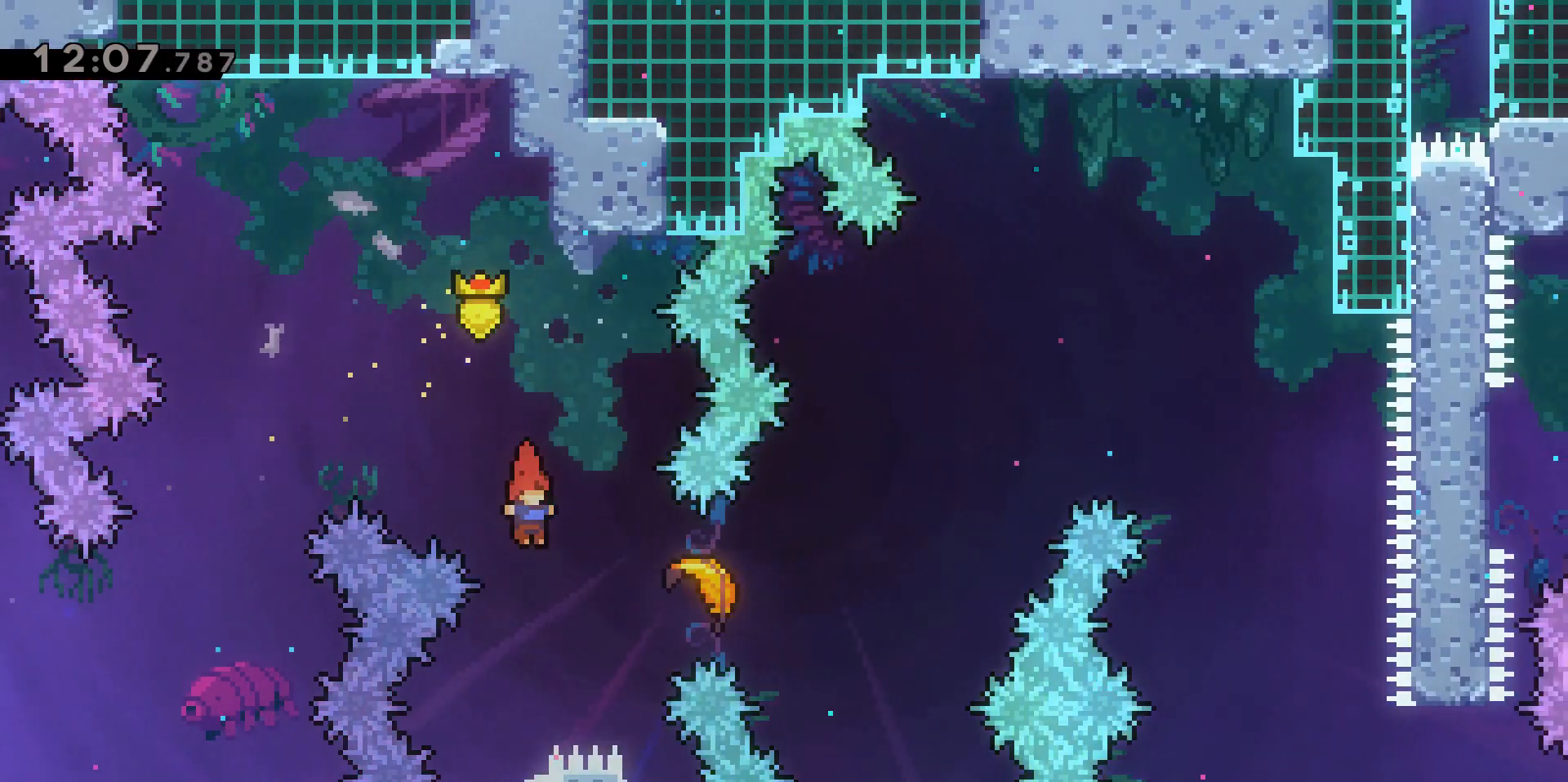
{"keys": ["d"], "events": [[33, "d", "down"], [67, "dash", "down"], [350, "dash", "up"]]}
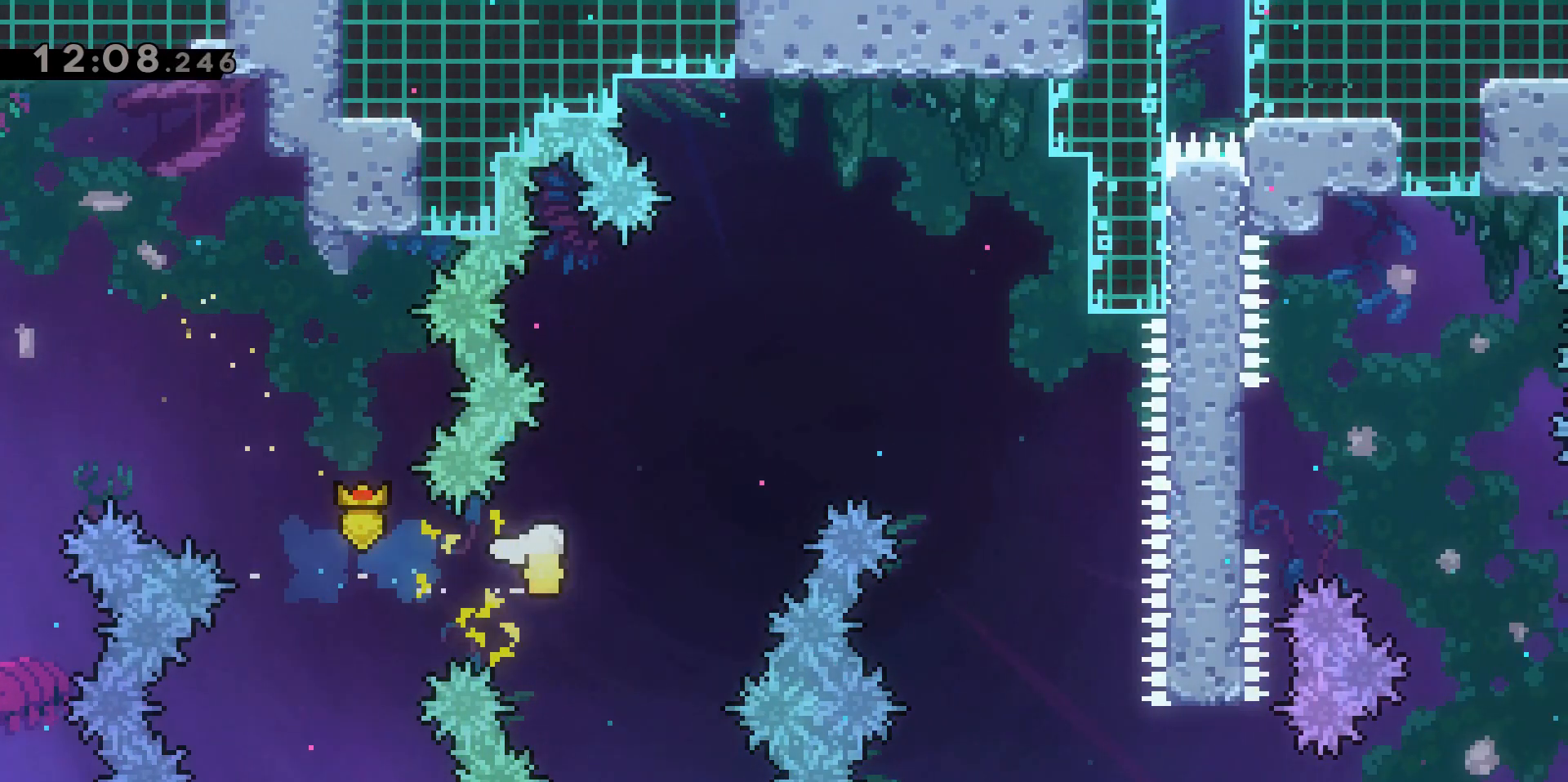
{"keys": ["d", "s"], "events": [[133, "w", "down"], [317, "w", "up"], [500, "s", "down"]]}
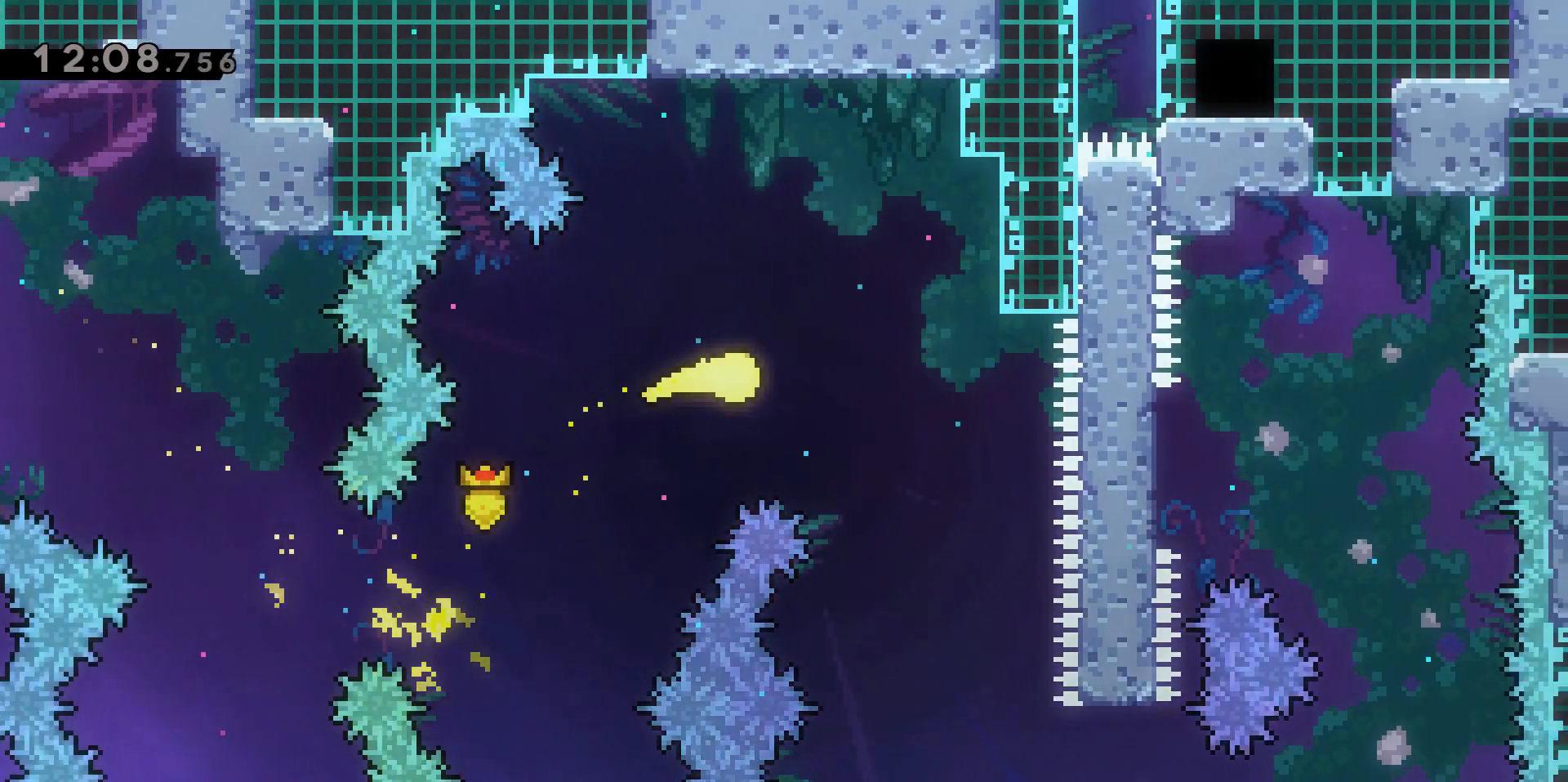
{"keys": ["d", "s"], "events": [[150, "d", "up"], [333, "d", "down"]]}
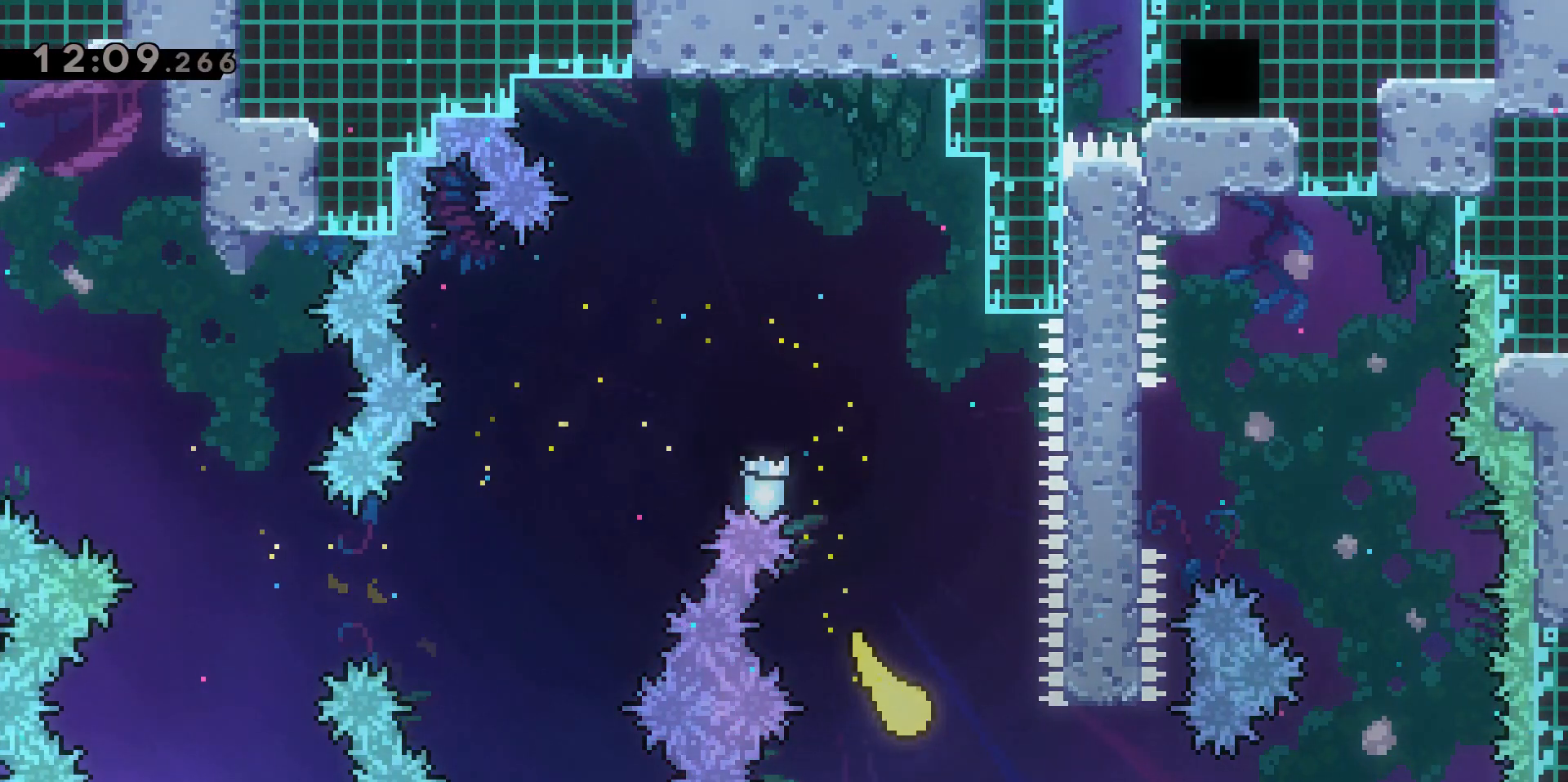
{"keys": ["d", "w"], "events": [[150, "s", "up"], [400, "w", "down"]]}
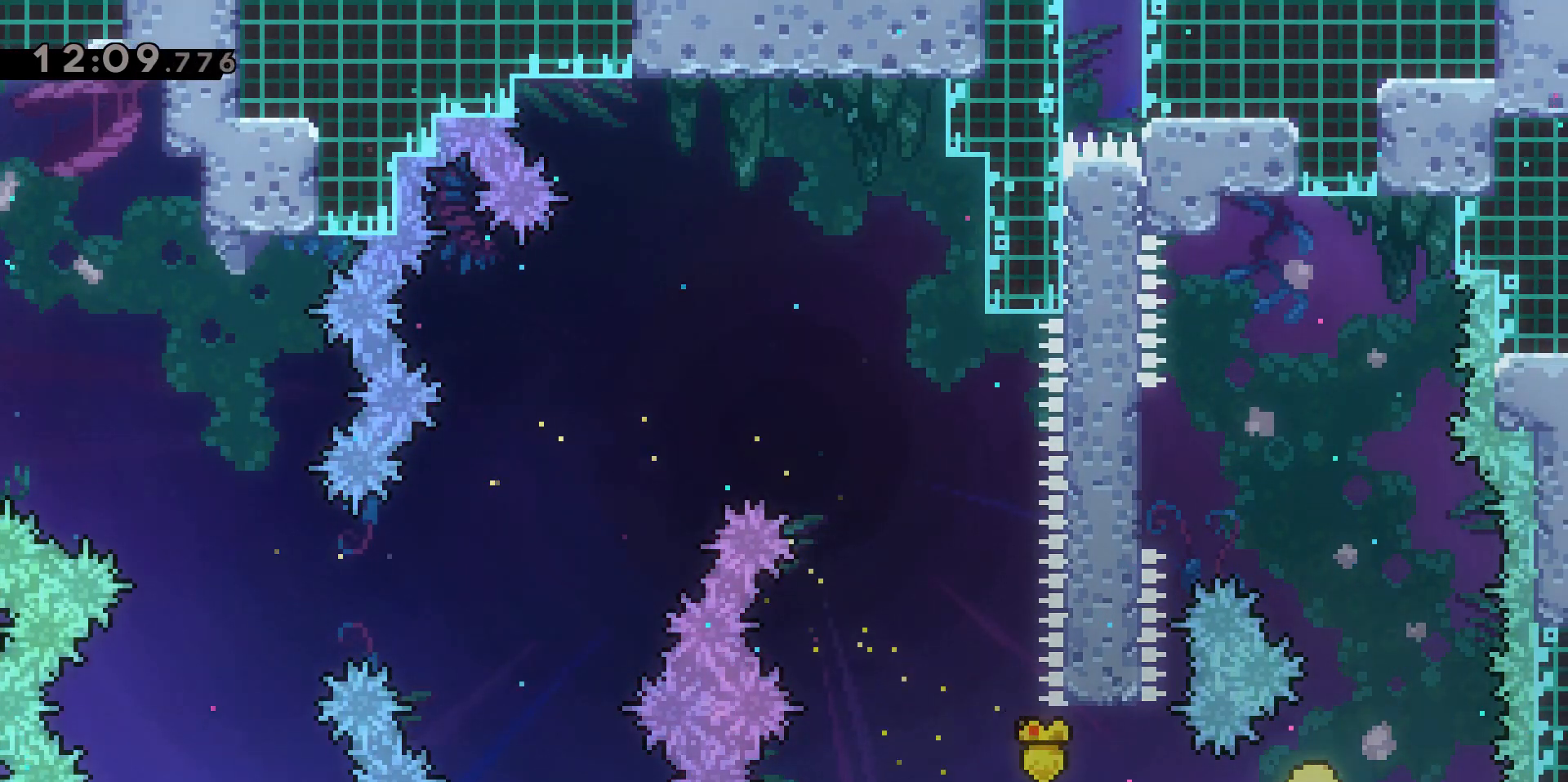
{"keys": ["a", "grab"], "events": [[33, "d", "up"], [167, "a", "down"], [367, "w", "up"], [400, "grab", "down"]]}
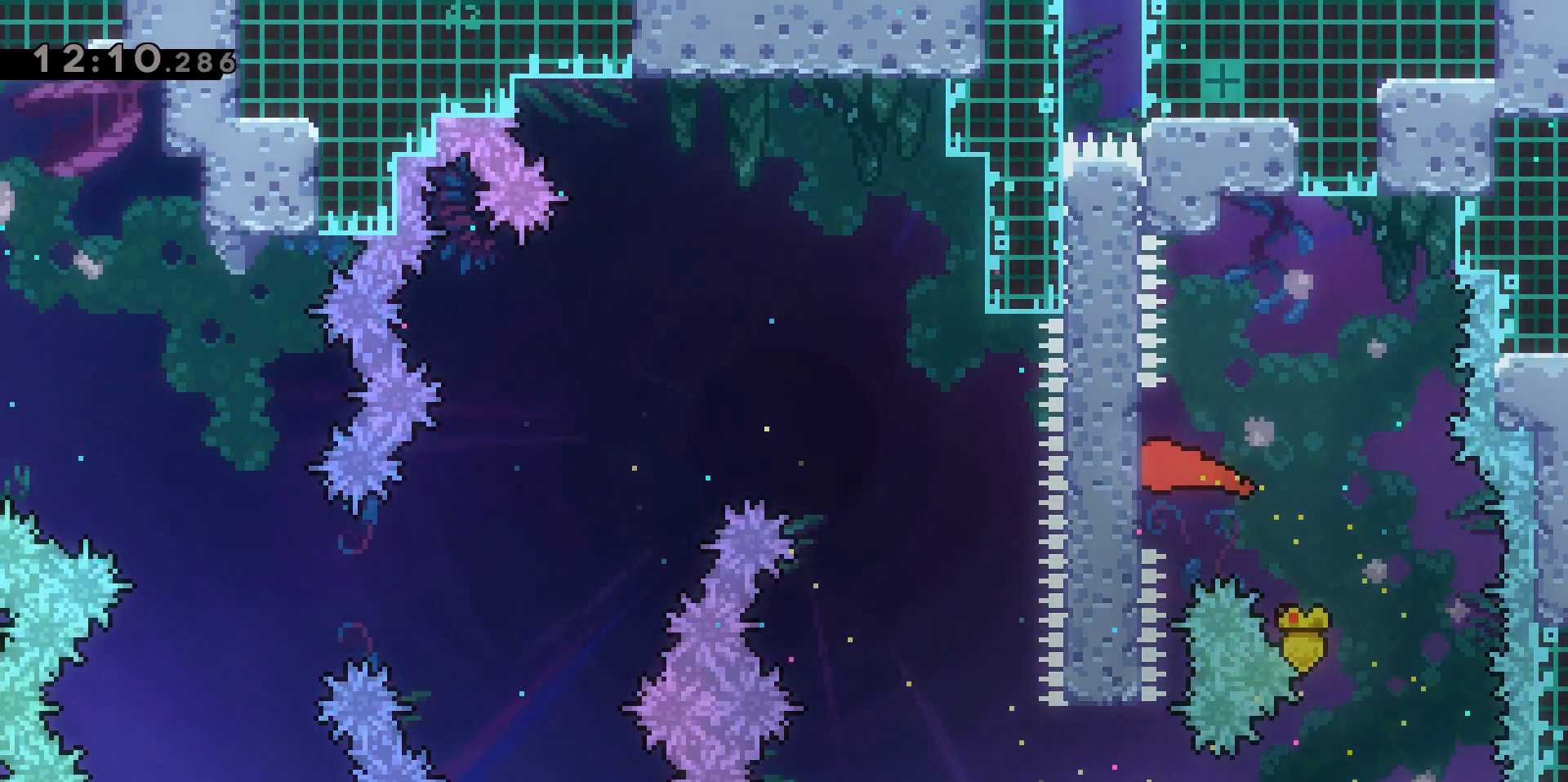
{"keys": ["d", "grab", "jump2"], "events": [[183, "a", "up"], [333, "d", "down"], [400, "jump2", "down"]]}